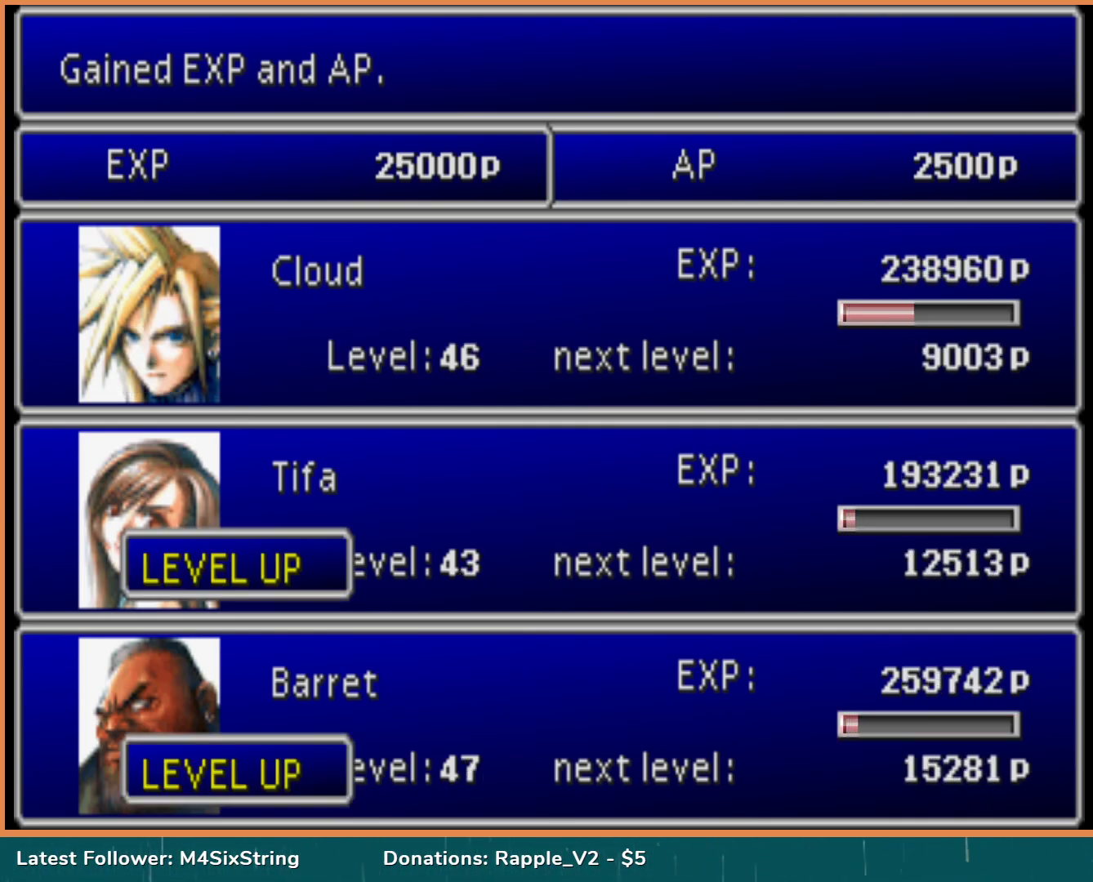
Gameplay with a controller (PlayStation layout); each line is a JSON object with the inputs held at the frame after it. "events" lists button and stick changes between this image and that frame as [ms after this image, input, new state], when the widget could be followed in between. Not read: L3 R3 left_stick right_stick.
{"buttons": ["CIRCLE"], "events": [[383, "CIRCLE", "down"]]}
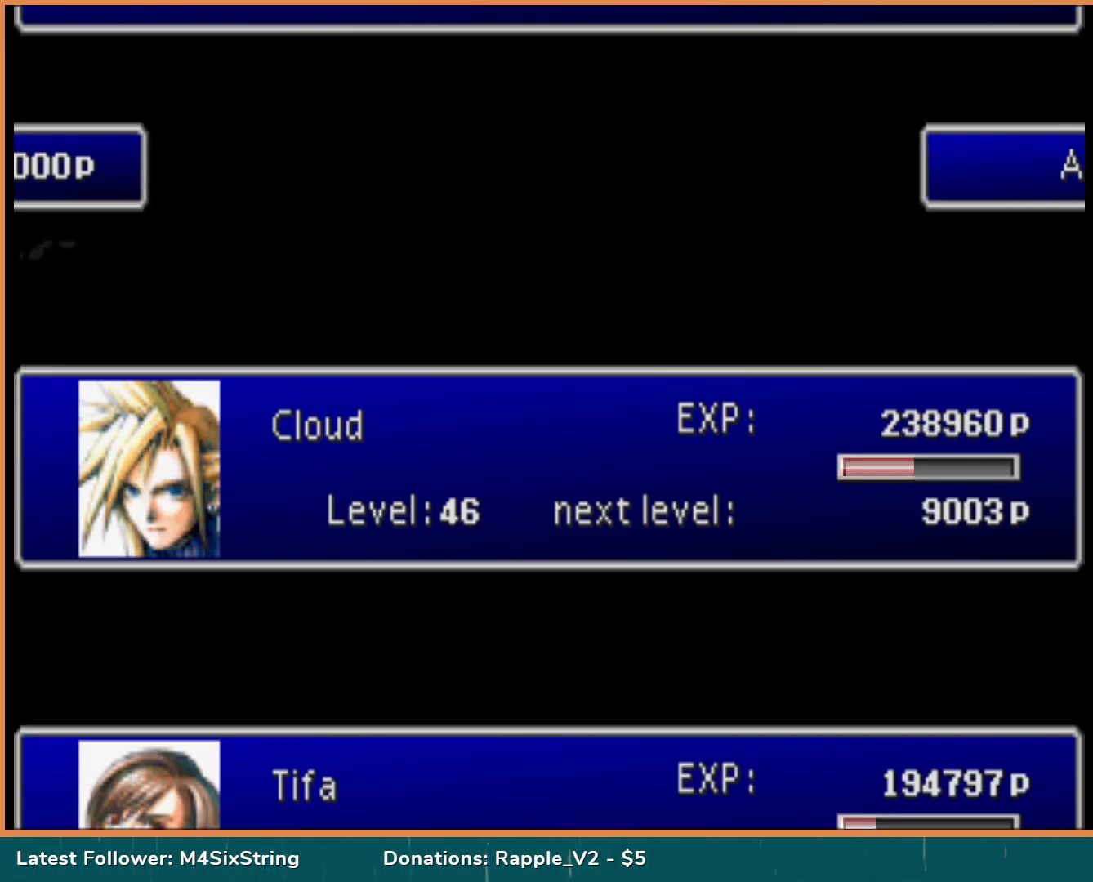
{"buttons": ["CIRCLE"], "events": [[100, "CIRCLE", "up"], [433, "CIRCLE", "down"]]}
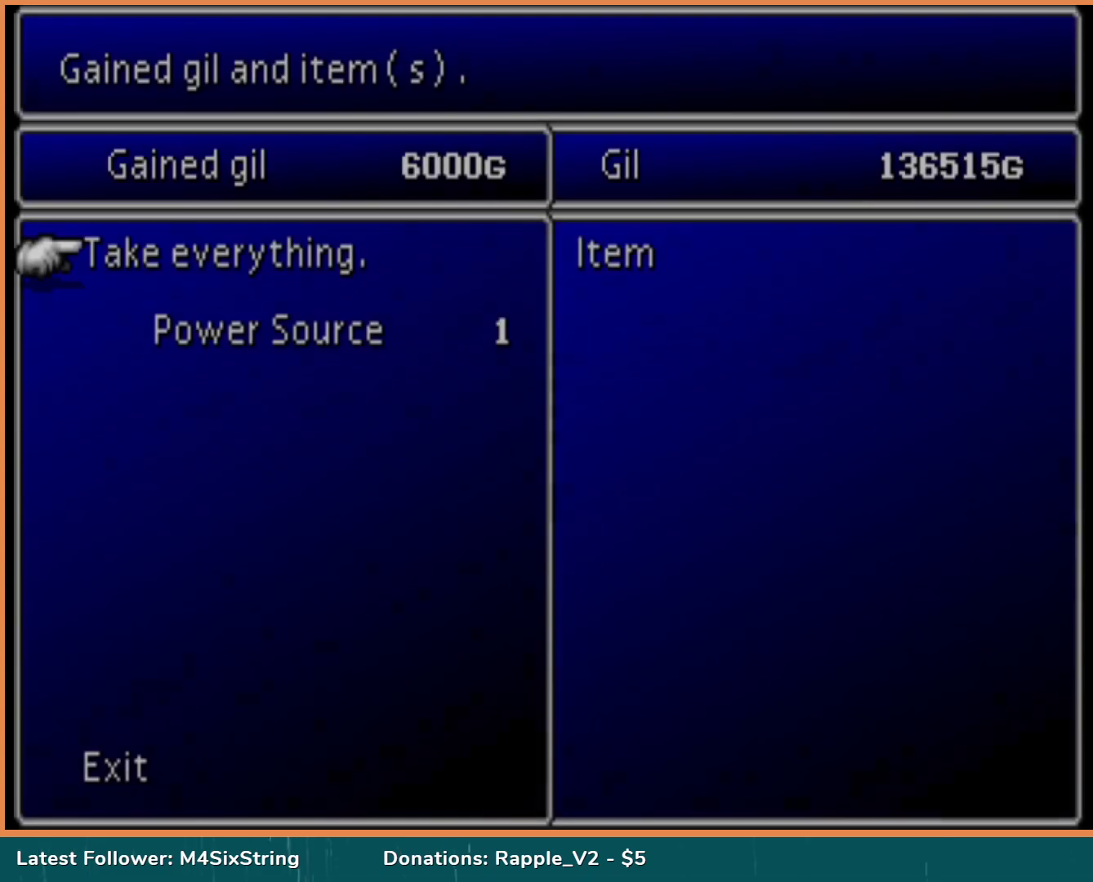
{"buttons": ["CIRCLE"], "events": [[50, "CIRCLE", "up"], [383, "CIRCLE", "down"]]}
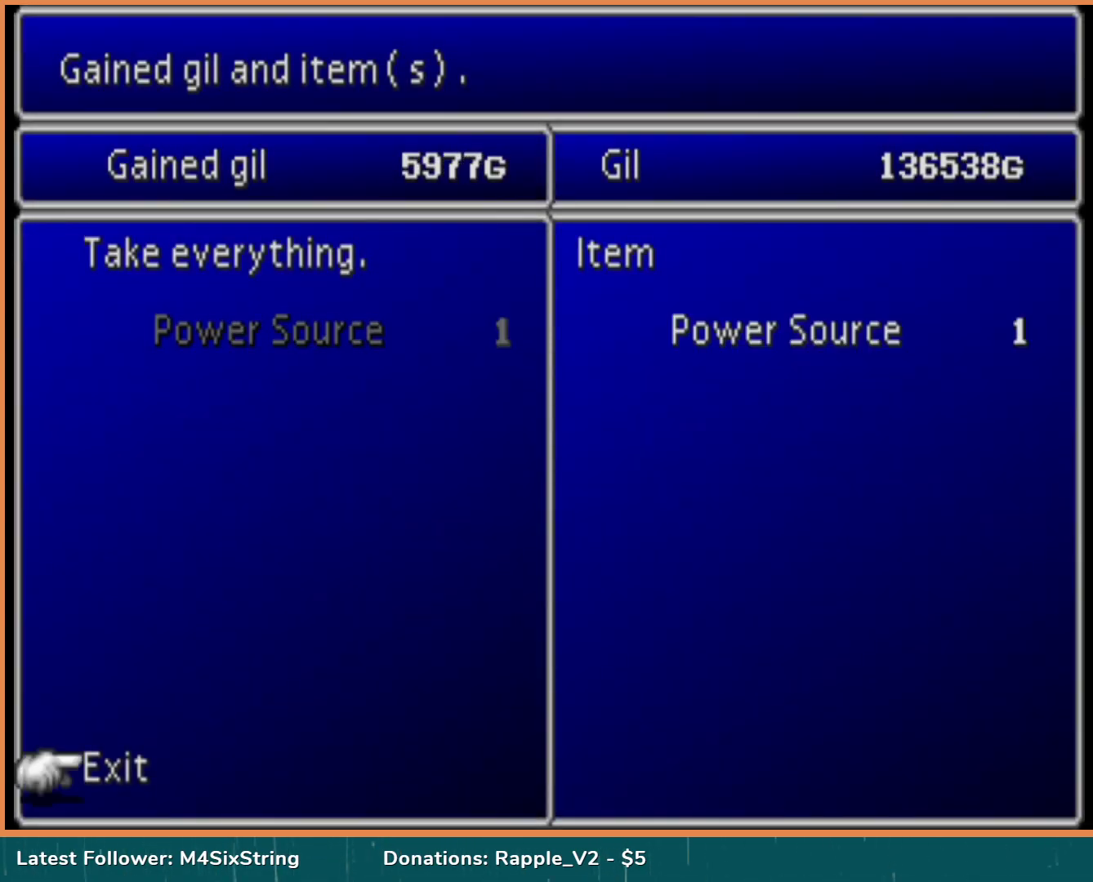
{"buttons": [], "events": [[50, "CIRCLE", "up"], [200, "CIRCLE", "down"], [350, "CIRCLE", "up"]]}
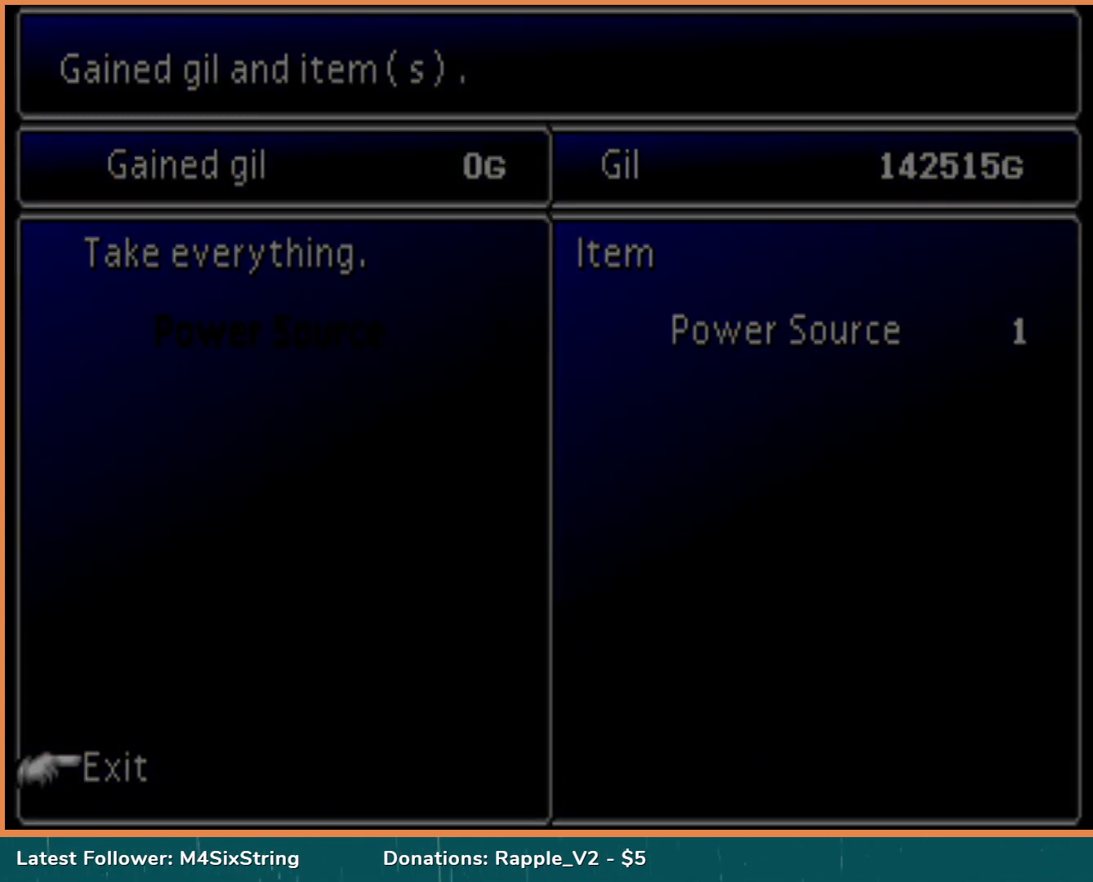
{"buttons": [], "events": [[200, "CIRCLE", "down"], [350, "CIRCLE", "up"]]}
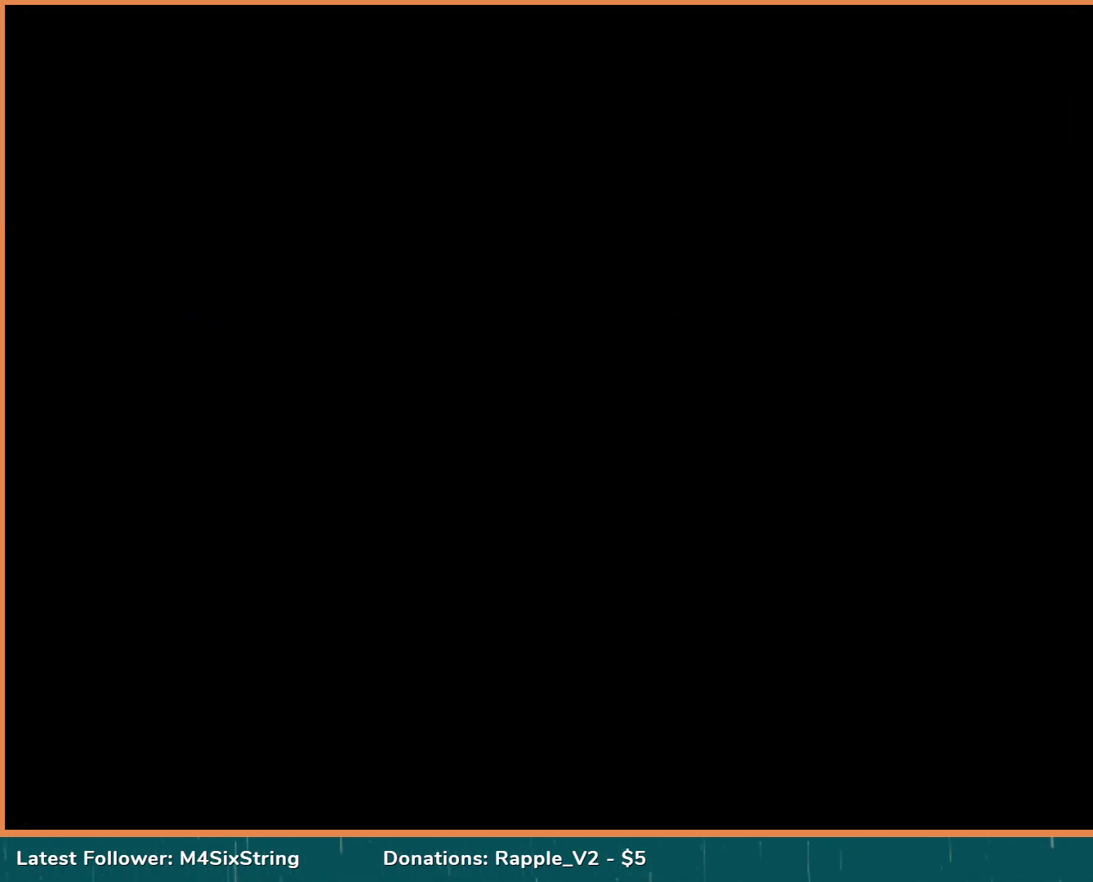
{"buttons": [], "events": [[150, "CIRCLE", "down"], [267, "CIRCLE", "up"]]}
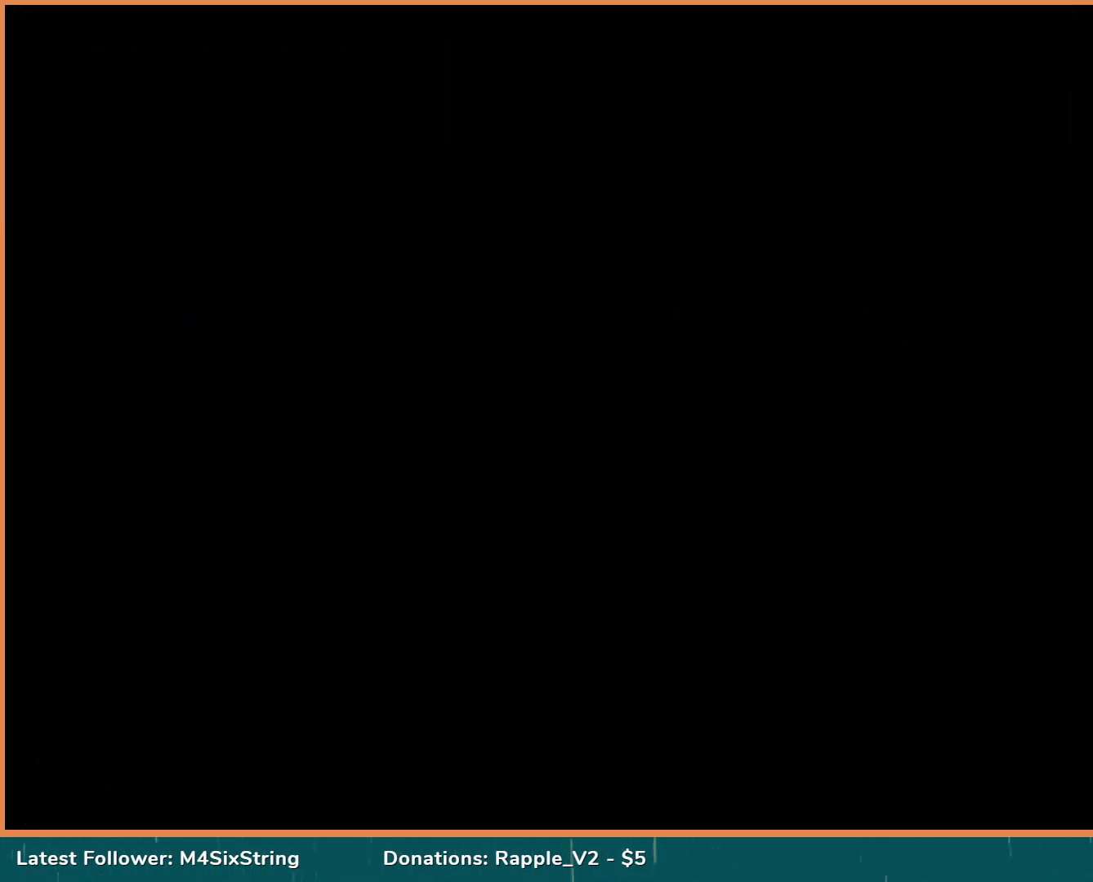
{"buttons": [], "events": []}
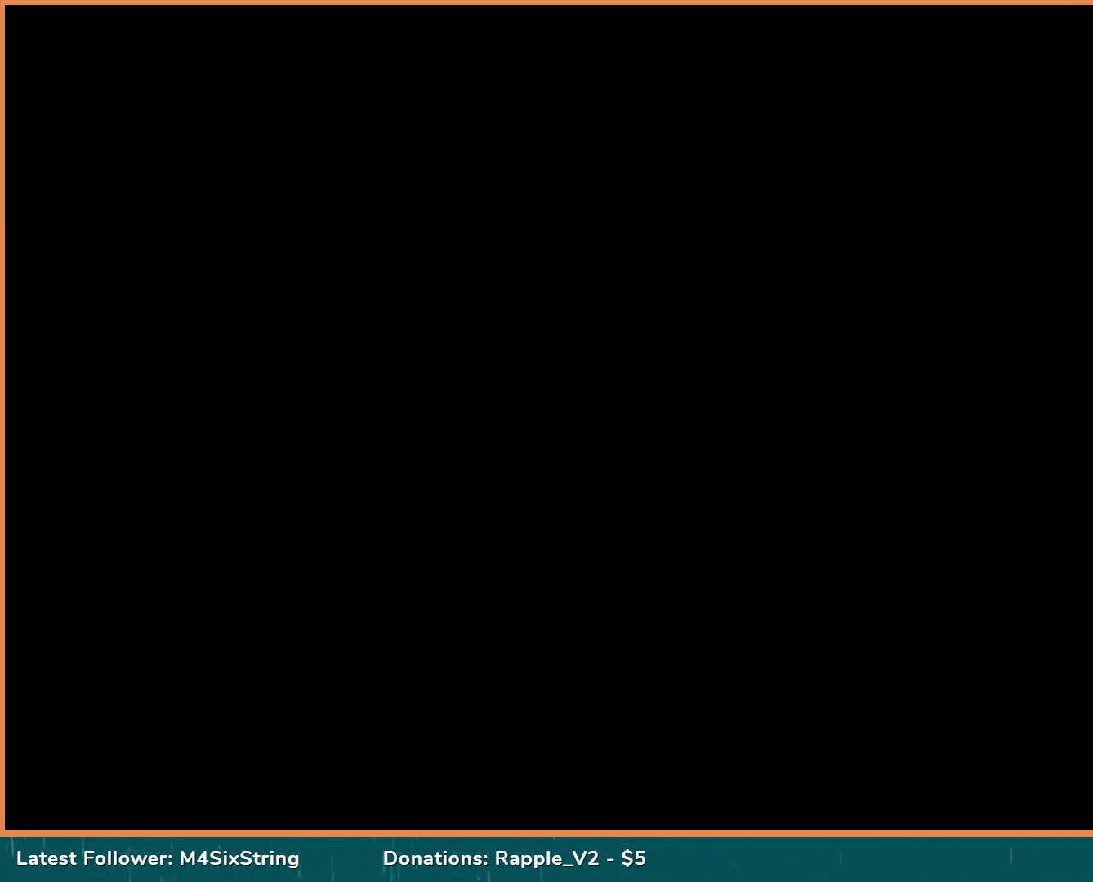
{"buttons": [], "events": []}
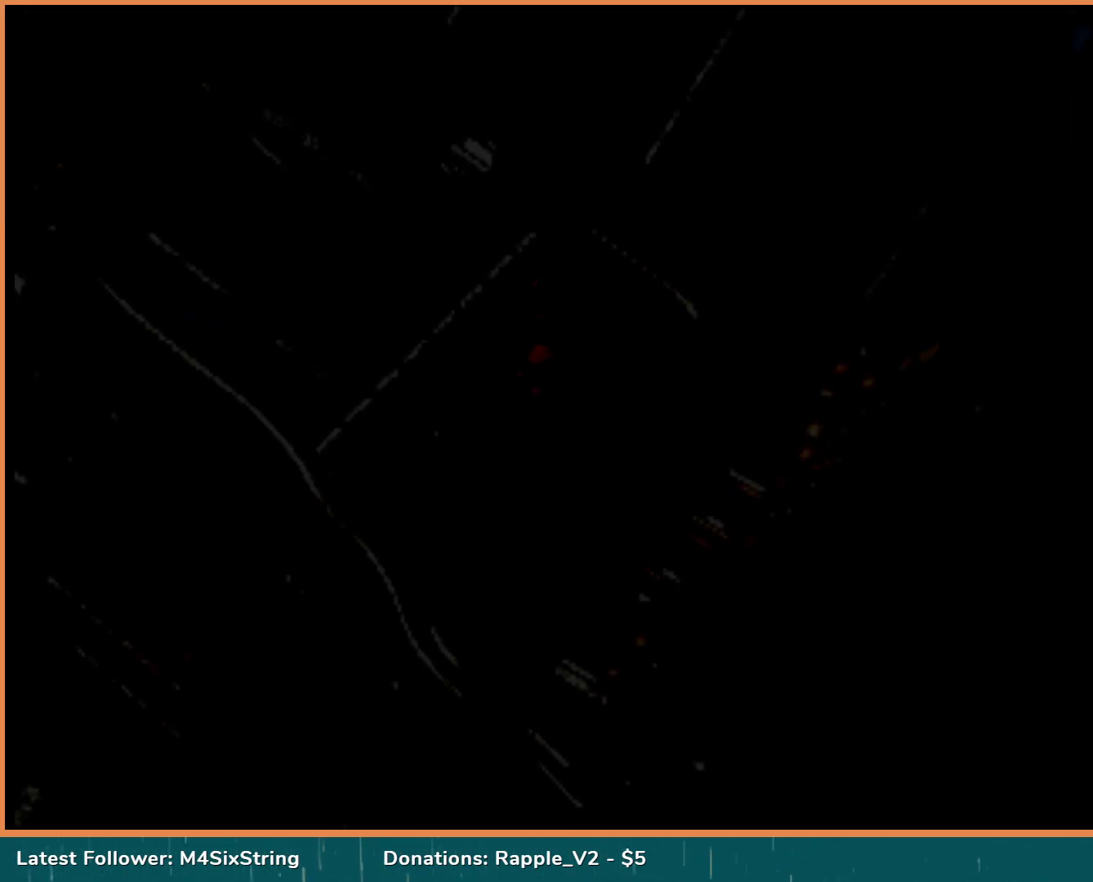
{"buttons": [], "events": []}
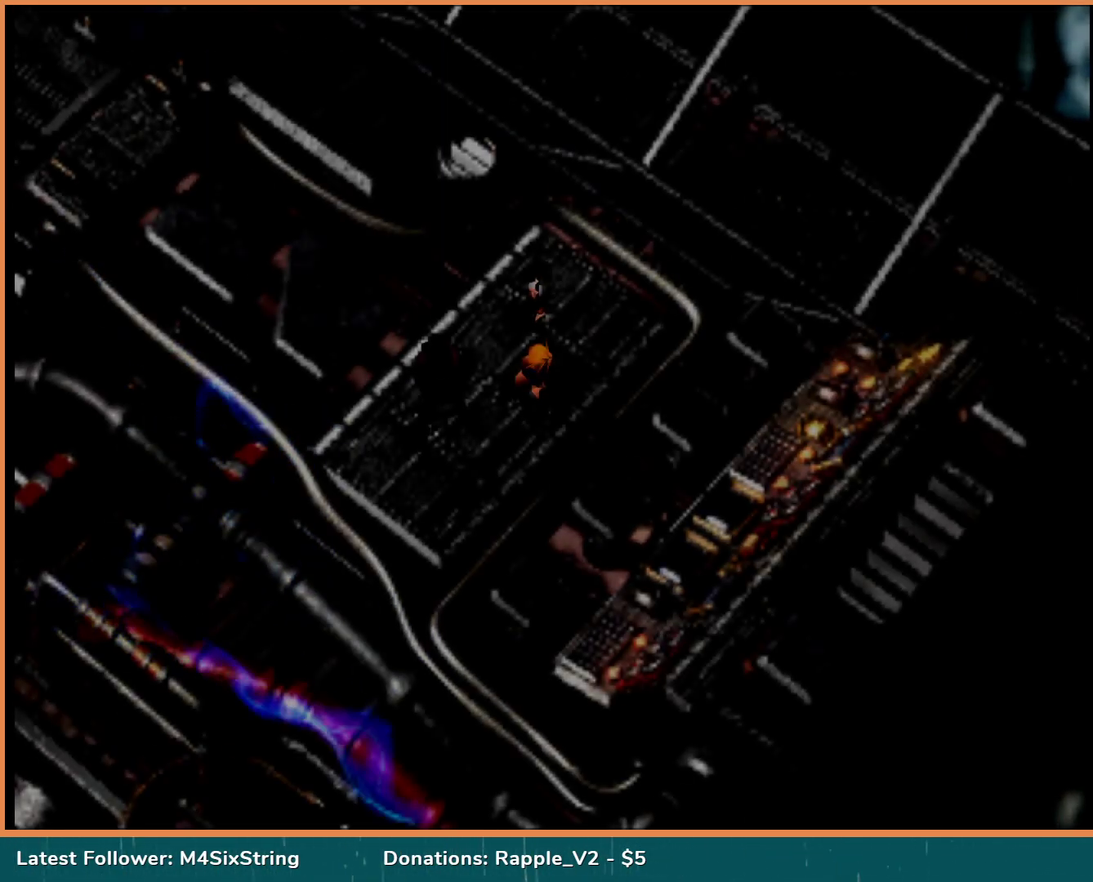
{"buttons": [], "events": []}
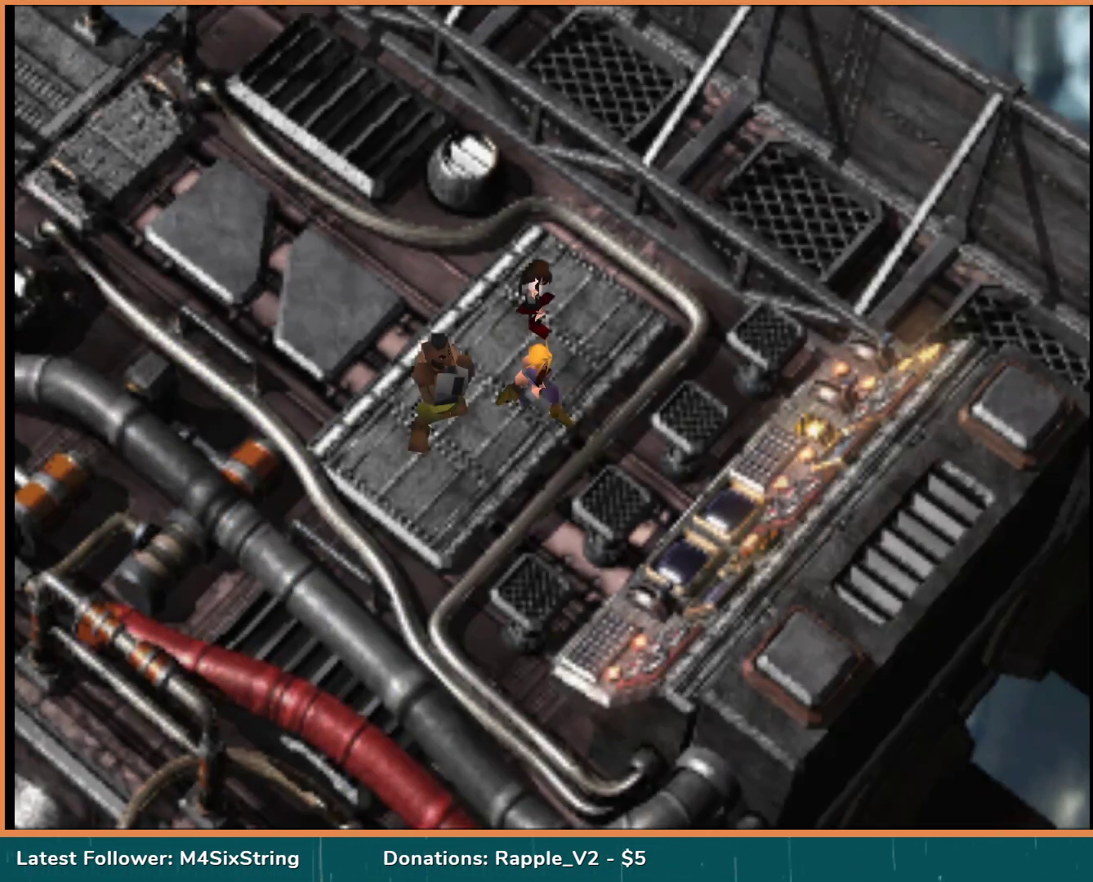
{"buttons": [], "events": [[183, "DPAD_LEFT", "down"], [450, "DPAD_LEFT", "up"]]}
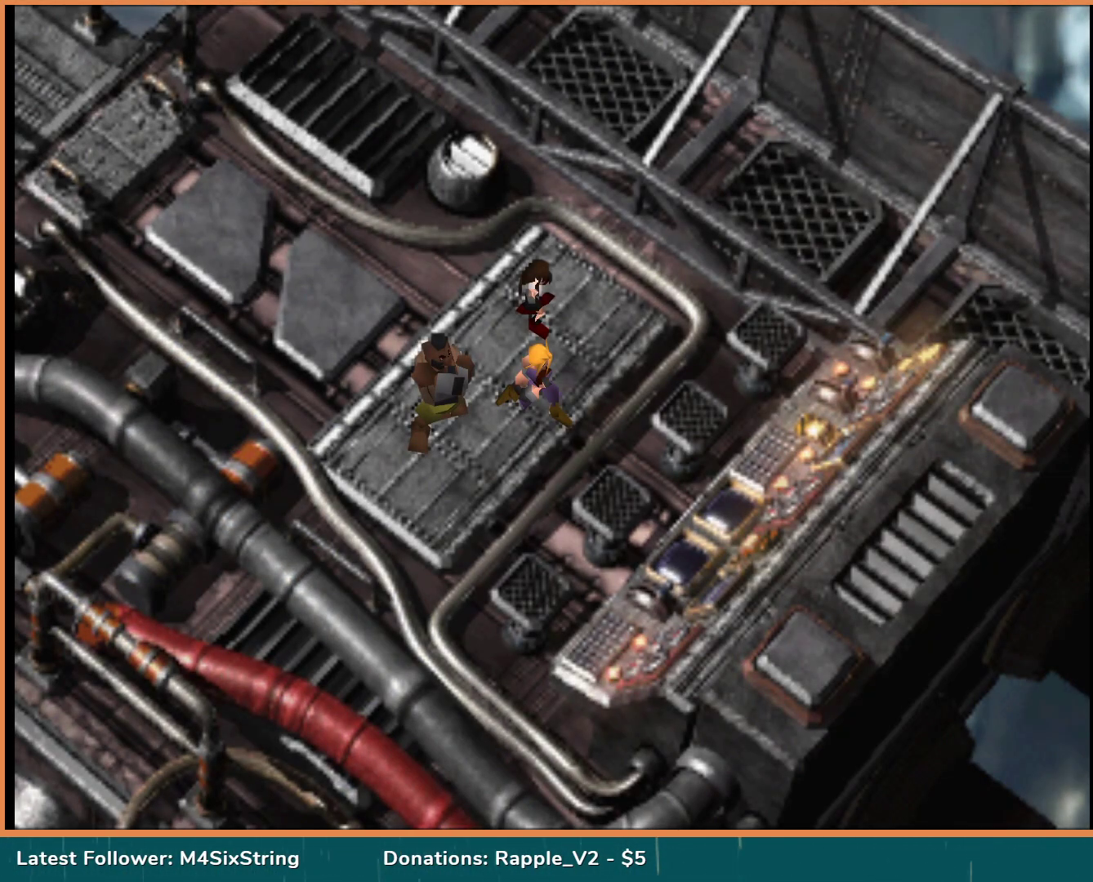
{"buttons": [], "events": []}